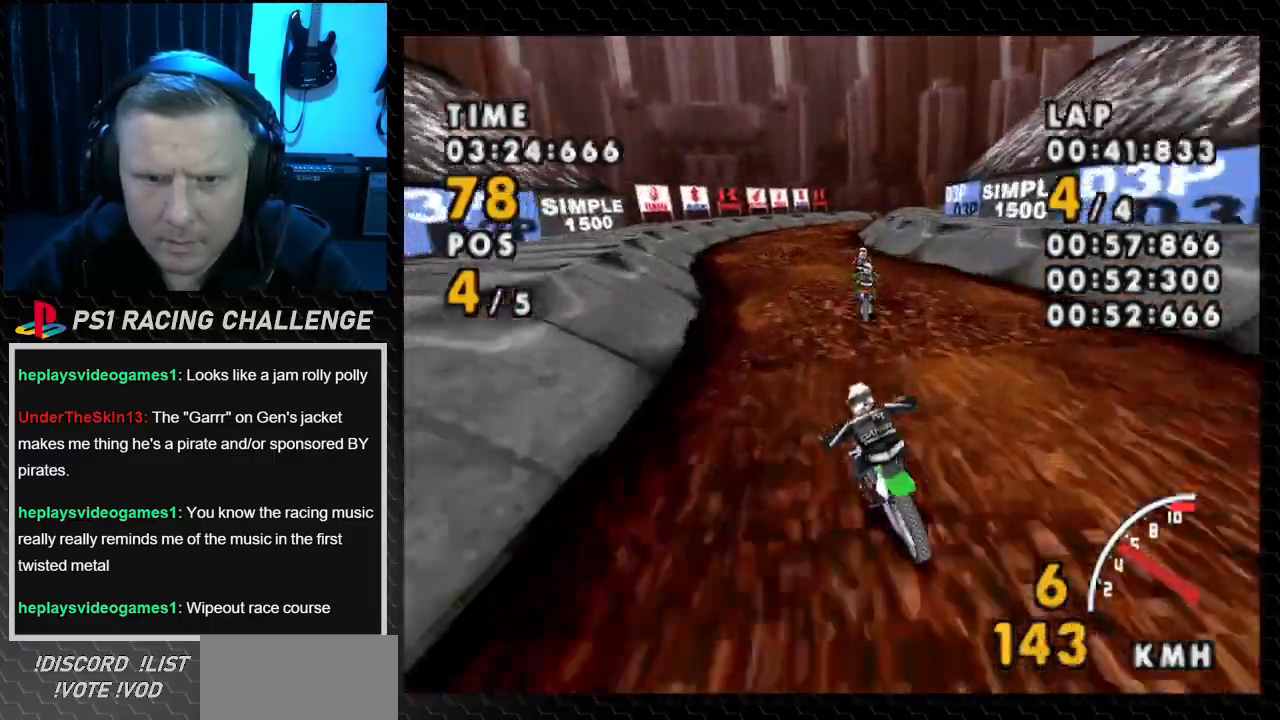
Gameplay with a controller (PlayStation layout); each line is a JSON object with the inputs held at the frame after it. "events" lists button and stick changes between this image and that frame as [ms after this image, input, new state], when the widget could be followed in between. Not read: L3 R3.
{"buttons": ["CROSS", "DPAD_LEFT"], "events": [[501, "DPAD_LEFT", "down"]]}
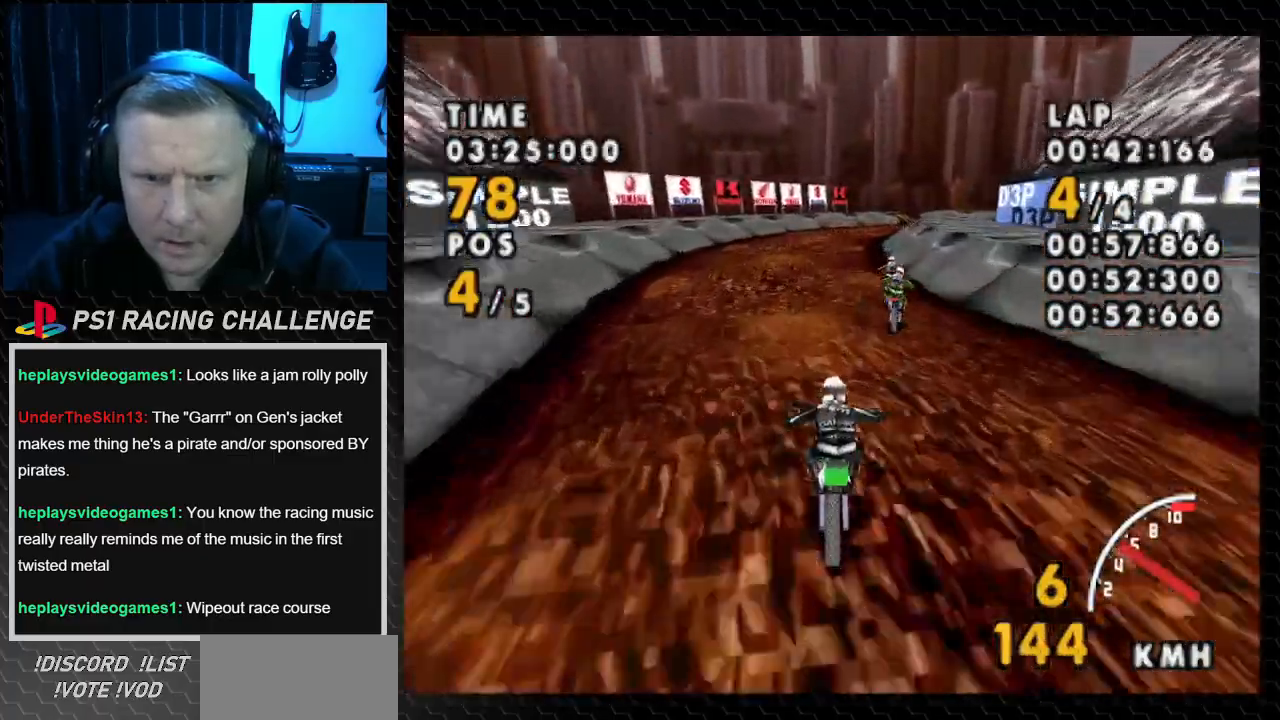
{"buttons": ["CROSS", "DPAD_RIGHT"], "events": [[133, "DPAD_LEFT", "up"], [300, "DPAD_RIGHT", "down"]]}
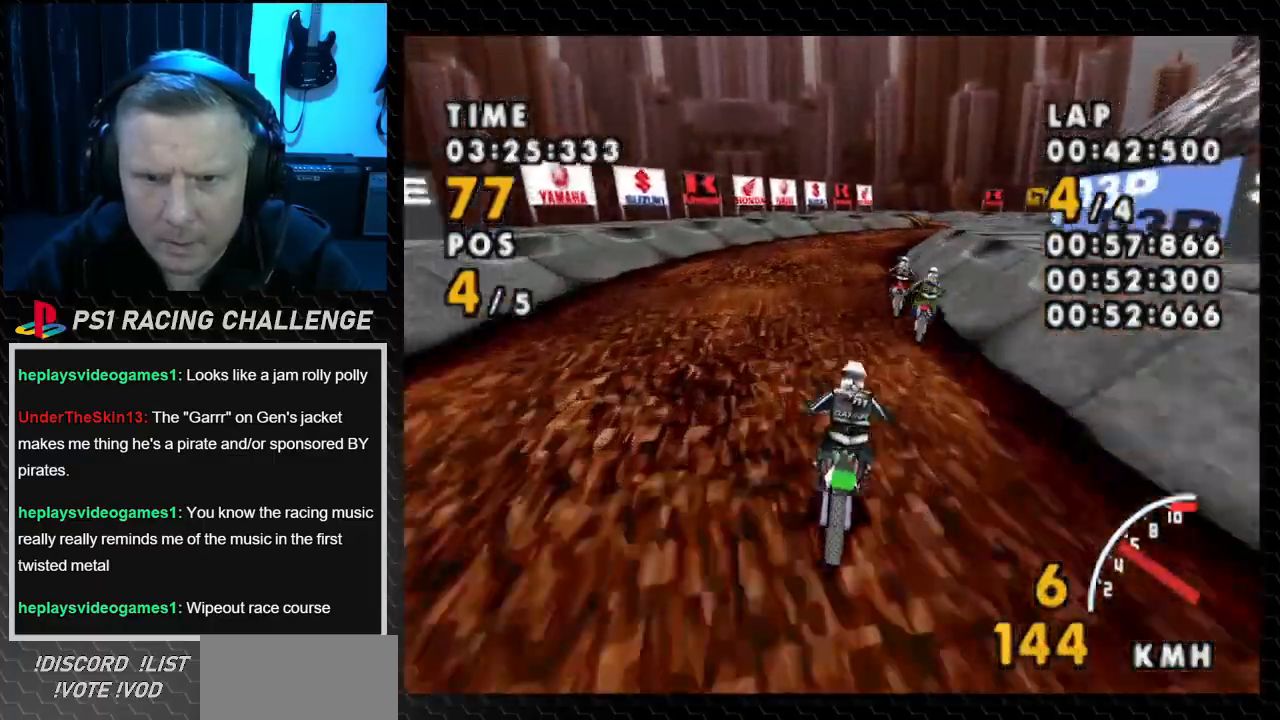
{"buttons": ["CROSS", "DPAD_RIGHT"], "events": [[34, "DPAD_RIGHT", "up"], [267, "DPAD_RIGHT", "down"]]}
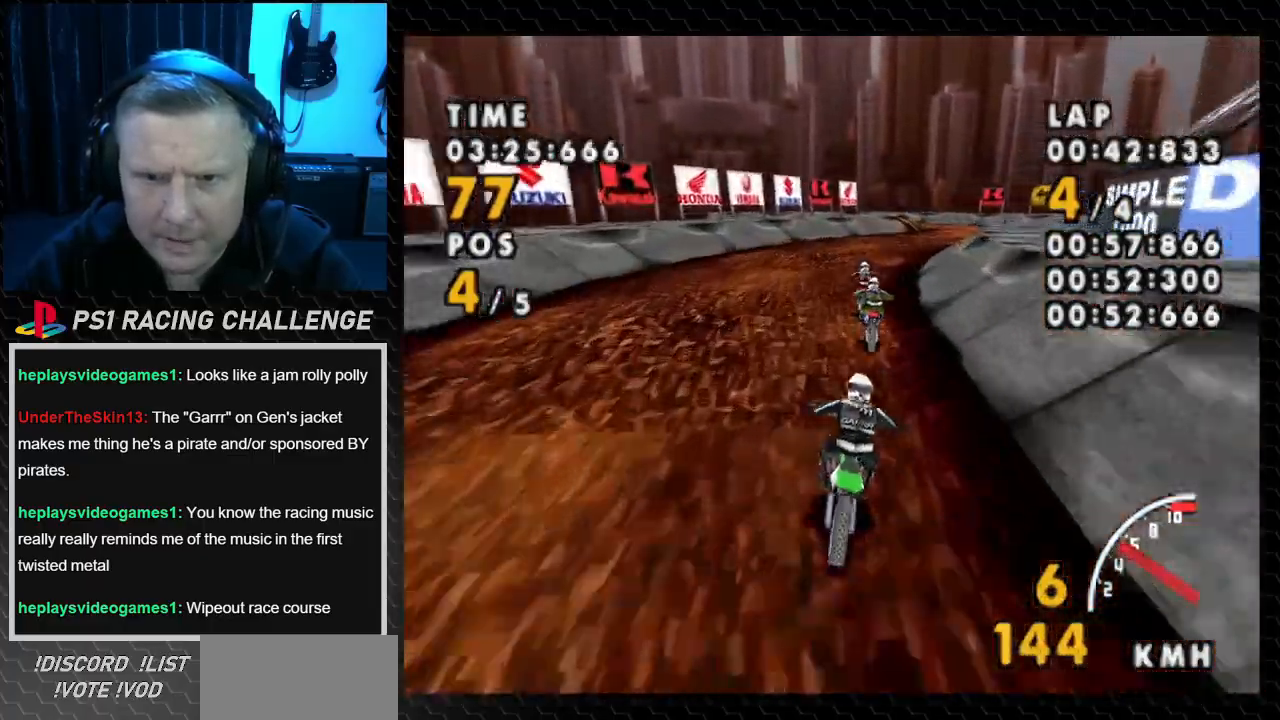
{"buttons": ["CROSS"], "events": [[133, "DPAD_RIGHT", "up"]]}
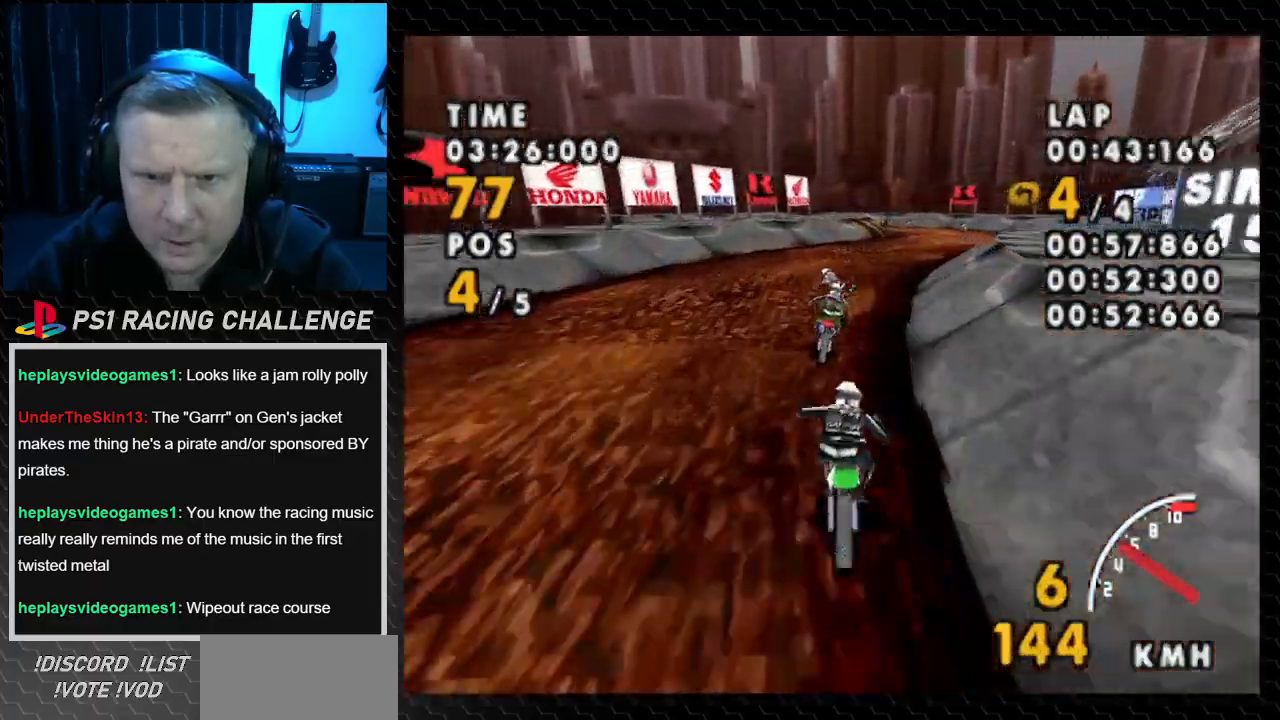
{"buttons": ["CROSS", "DPAD_RIGHT"], "events": [[34, "DPAD_RIGHT", "down"], [267, "DPAD_RIGHT", "up"], [501, "DPAD_RIGHT", "down"]]}
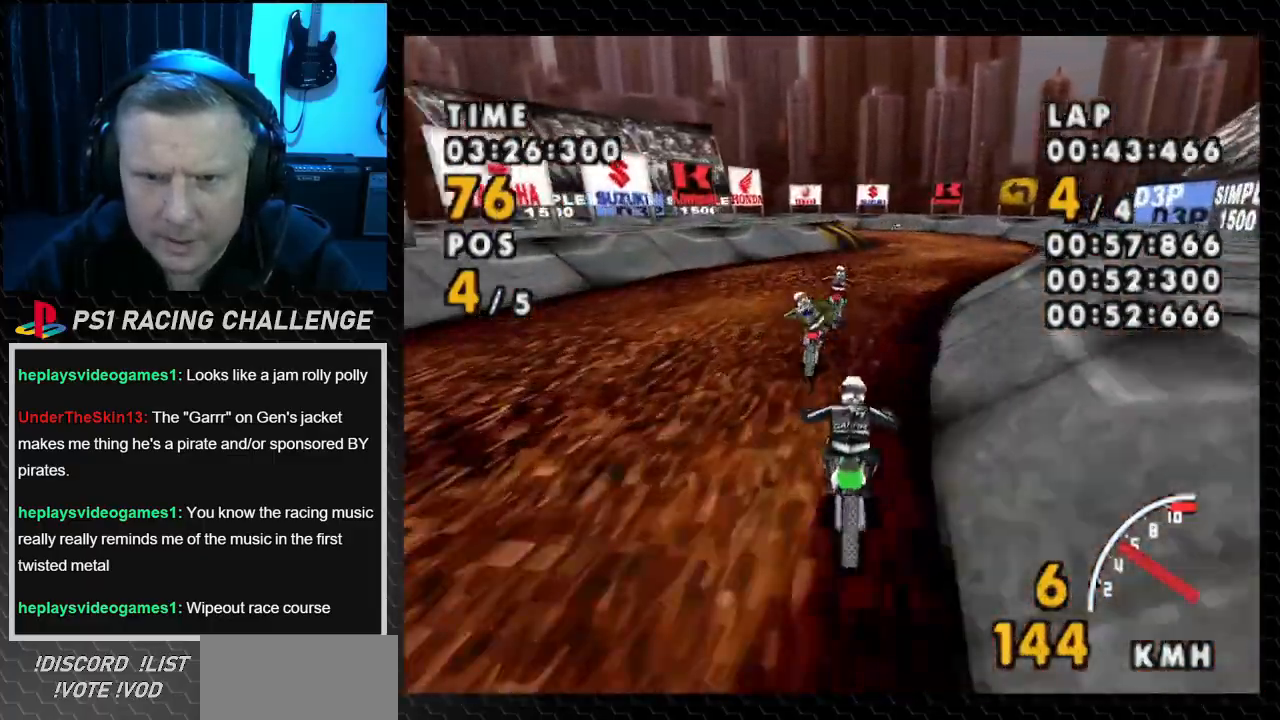
{"buttons": ["CROSS", "DPAD_RIGHT"], "events": []}
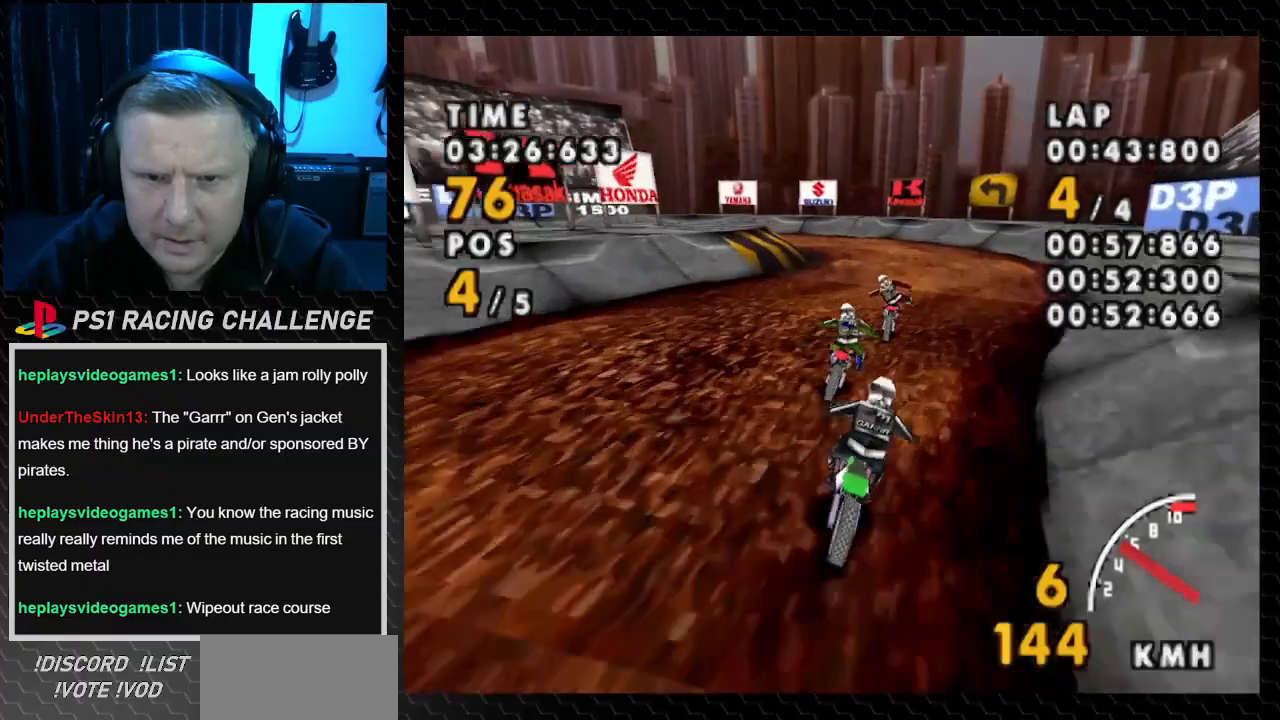
{"buttons": ["CROSS", "DPAD_LEFT"], "events": [[67, "DPAD_RIGHT", "up"], [167, "DPAD_LEFT", "down"]]}
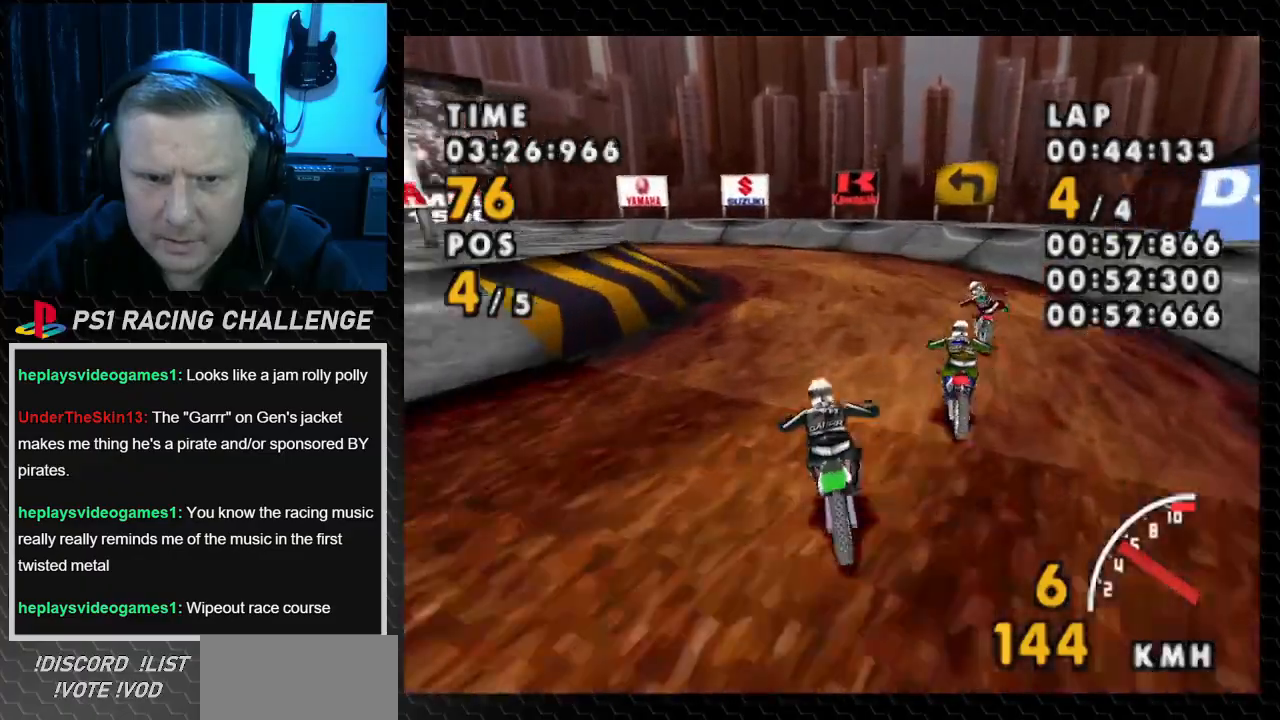
{"buttons": ["SQUARE", "DPAD_LEFT"], "events": [[333, "SQUARE", "down"], [367, "CROSS", "up"]]}
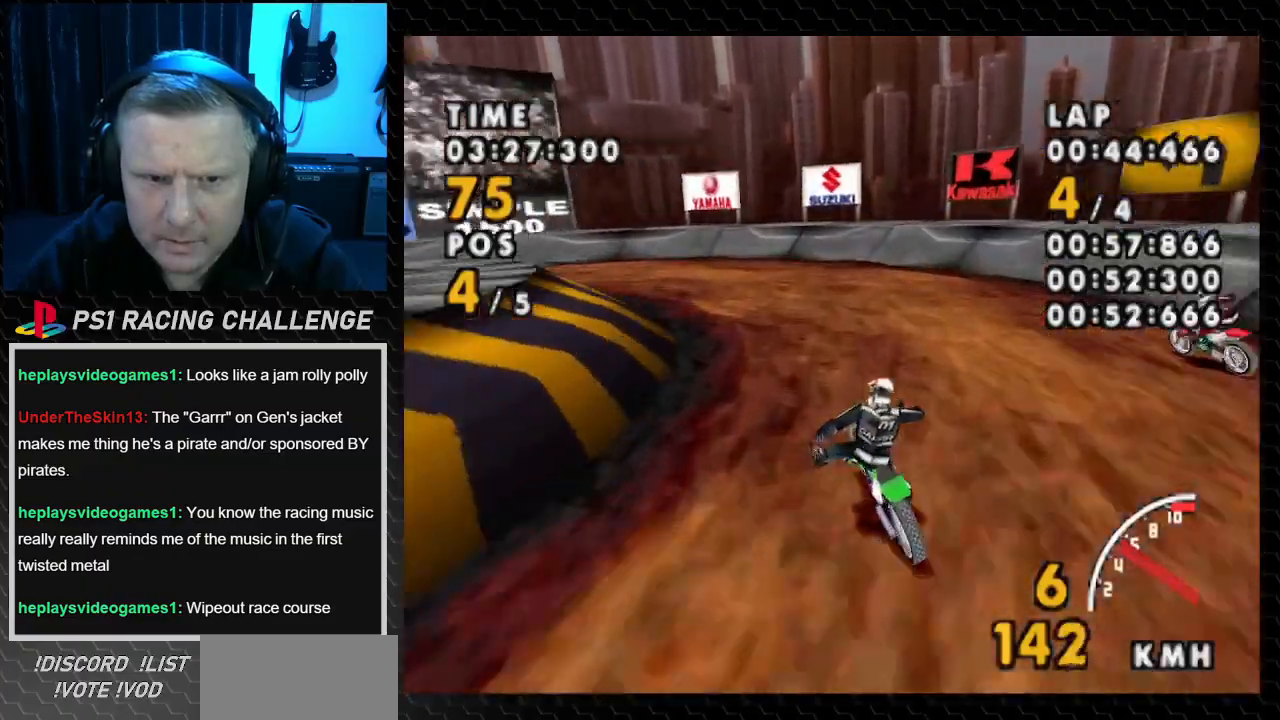
{"buttons": ["SQUARE", "DPAD_LEFT"], "events": []}
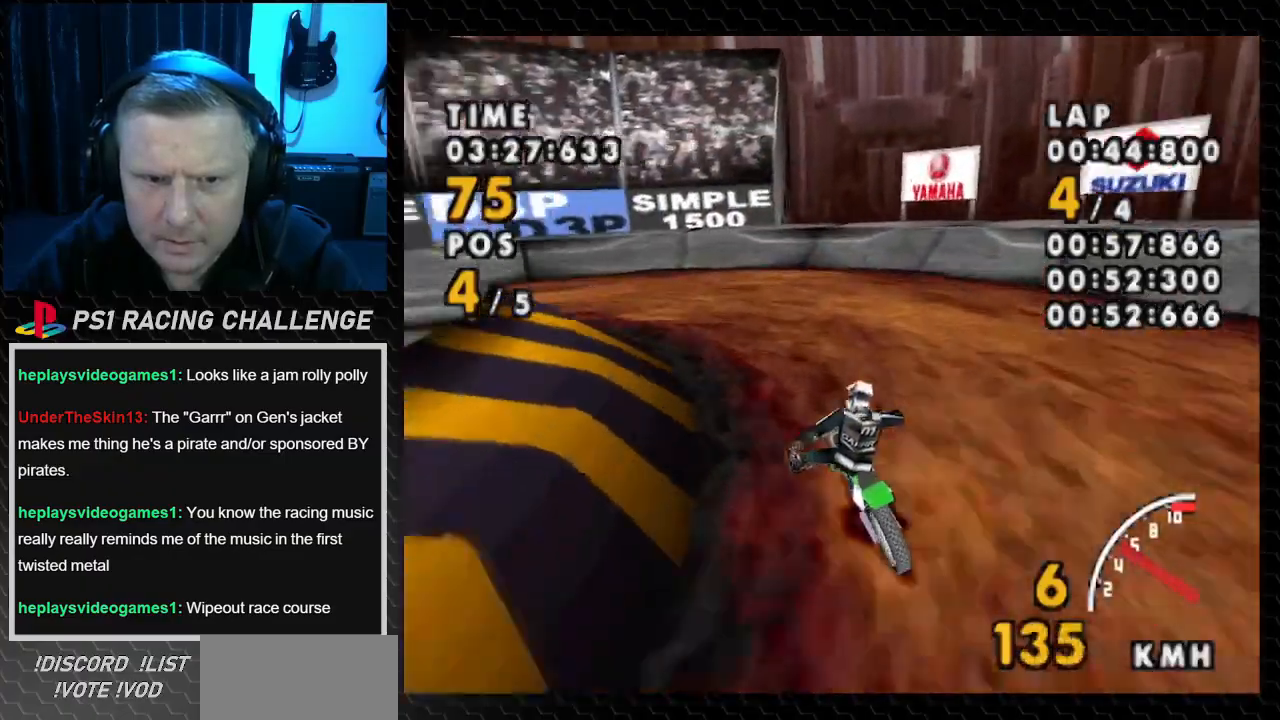
{"buttons": ["CROSS", "DPAD_LEFT"], "events": [[233, "CROSS", "down"], [433, "SQUARE", "up"]]}
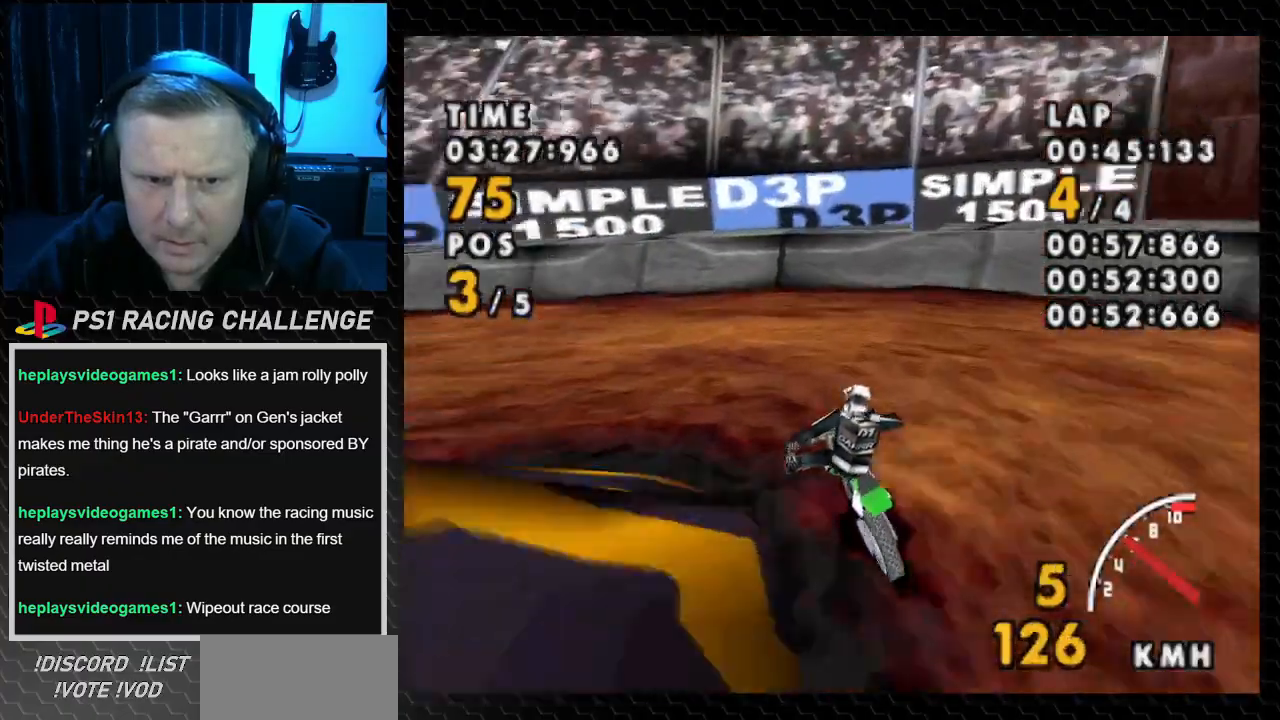
{"buttons": ["SQUARE", "DPAD_LEFT"], "events": [[33, "SQUARE", "down"], [100, "CROSS", "up"]]}
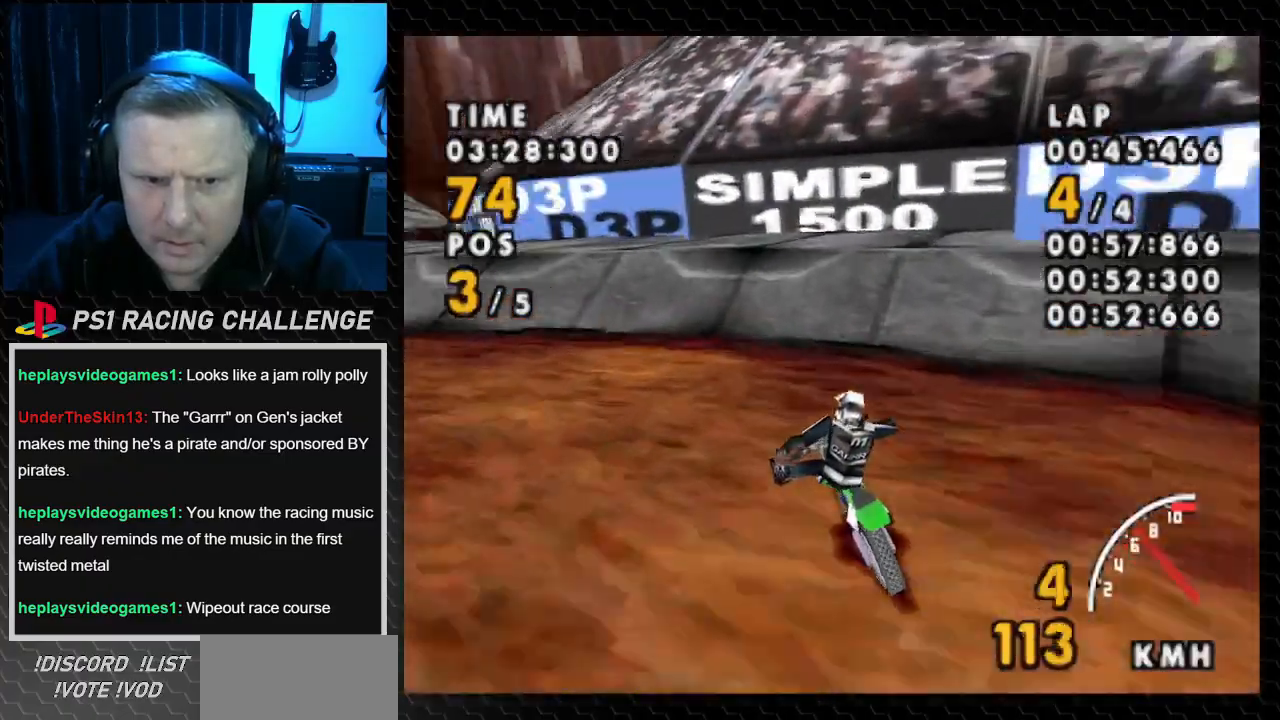
{"buttons": ["CROSS", "DPAD_LEFT"], "events": [[333, "CROSS", "down"], [467, "SQUARE", "up"]]}
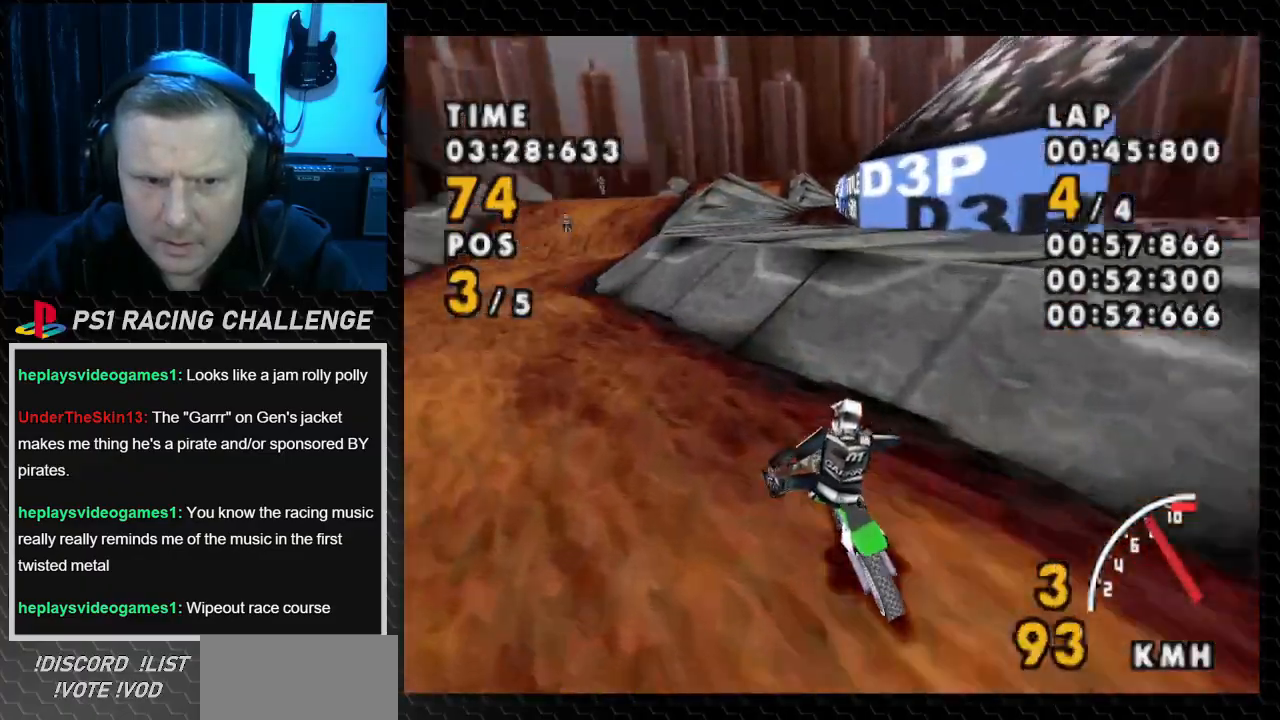
{"buttons": ["CROSS"], "events": [[367, "DPAD_LEFT", "up"]]}
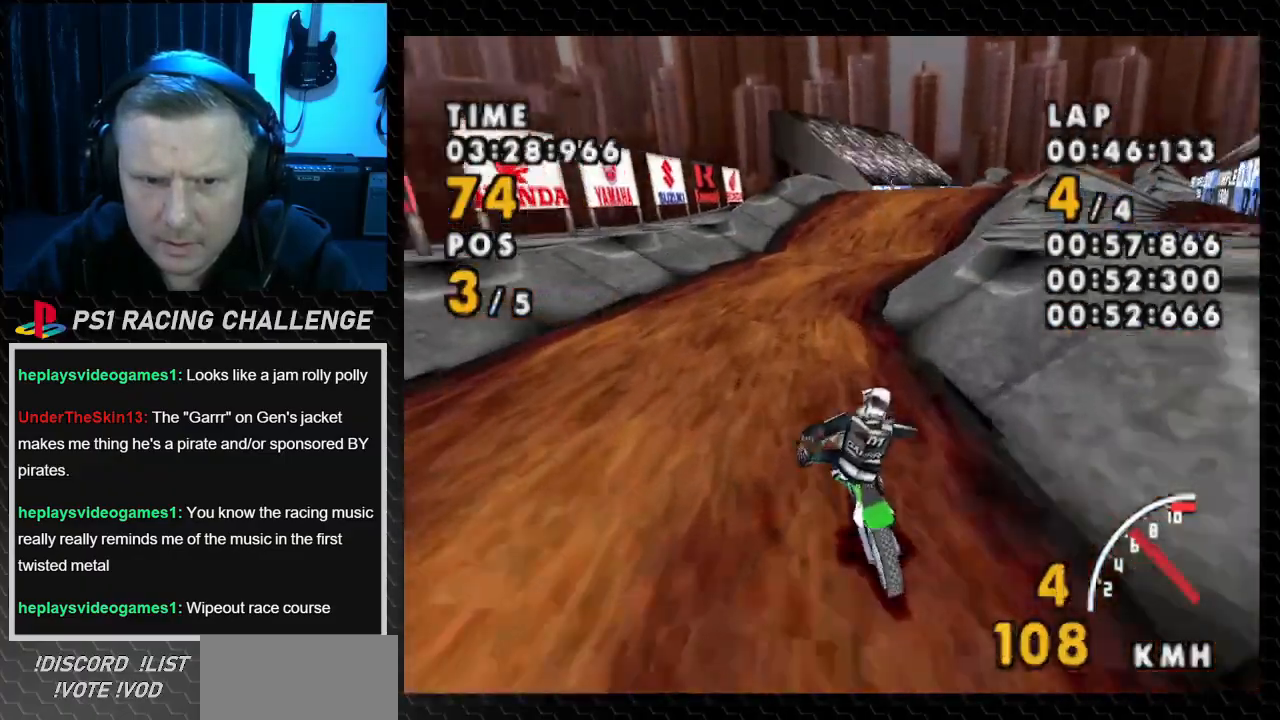
{"buttons": ["CROSS", "DPAD_RIGHT"], "events": [[33, "DPAD_RIGHT", "down"], [133, "DPAD_RIGHT", "up"], [400, "DPAD_RIGHT", "down"]]}
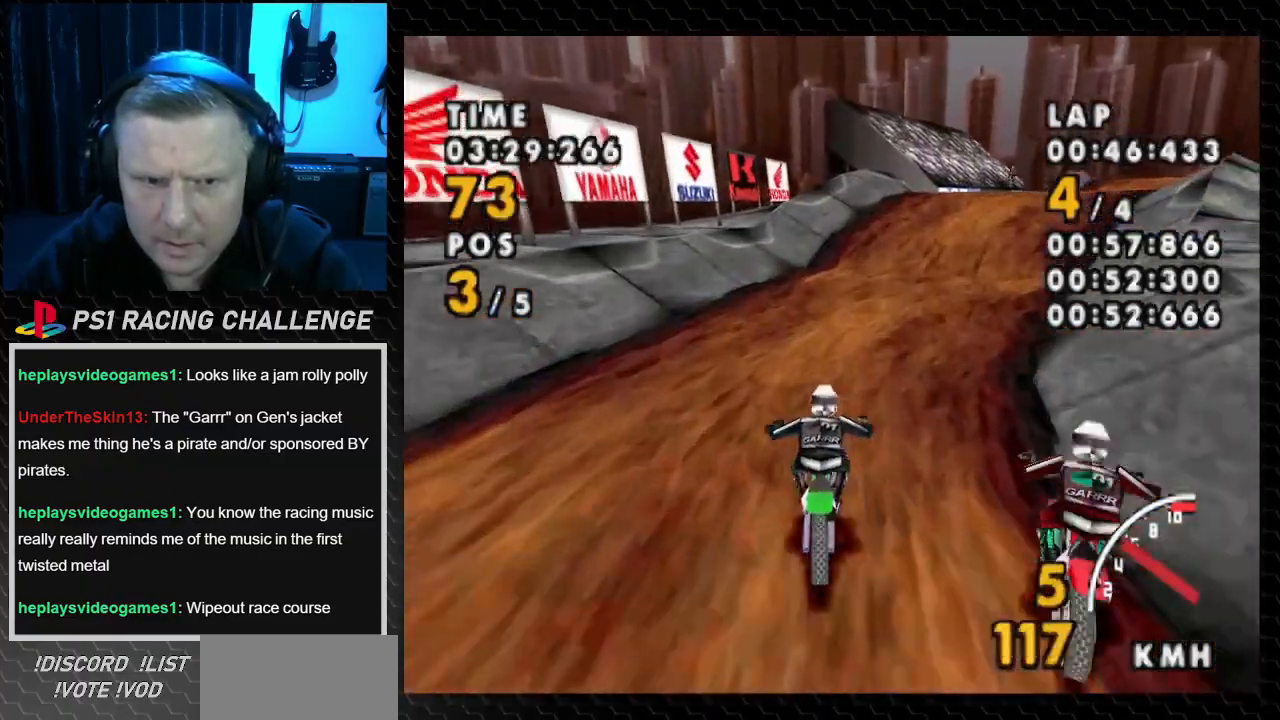
{"buttons": ["SQUARE", "DPAD_RIGHT"], "events": [[100, "SQUARE", "down"], [167, "CROSS", "up"]]}
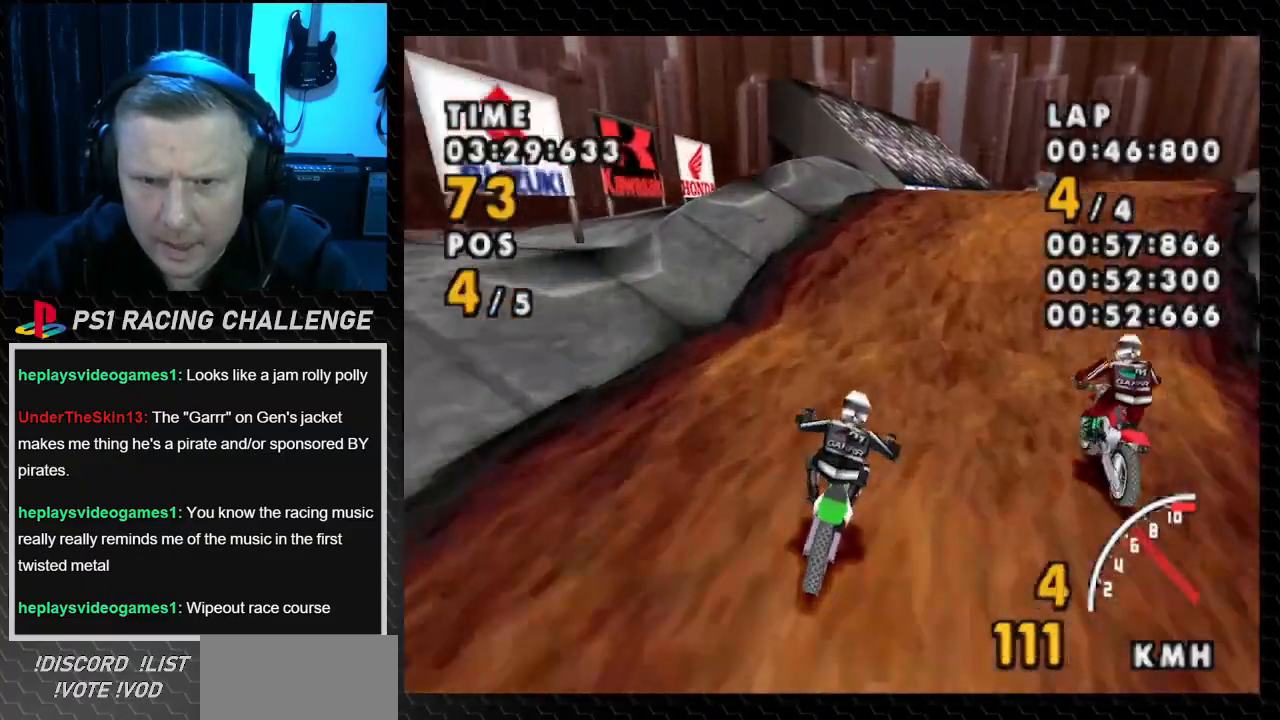
{"buttons": ["CROSS"], "events": [[66, "CROSS", "down"], [133, "SQUARE", "up"], [400, "DPAD_RIGHT", "up"]]}
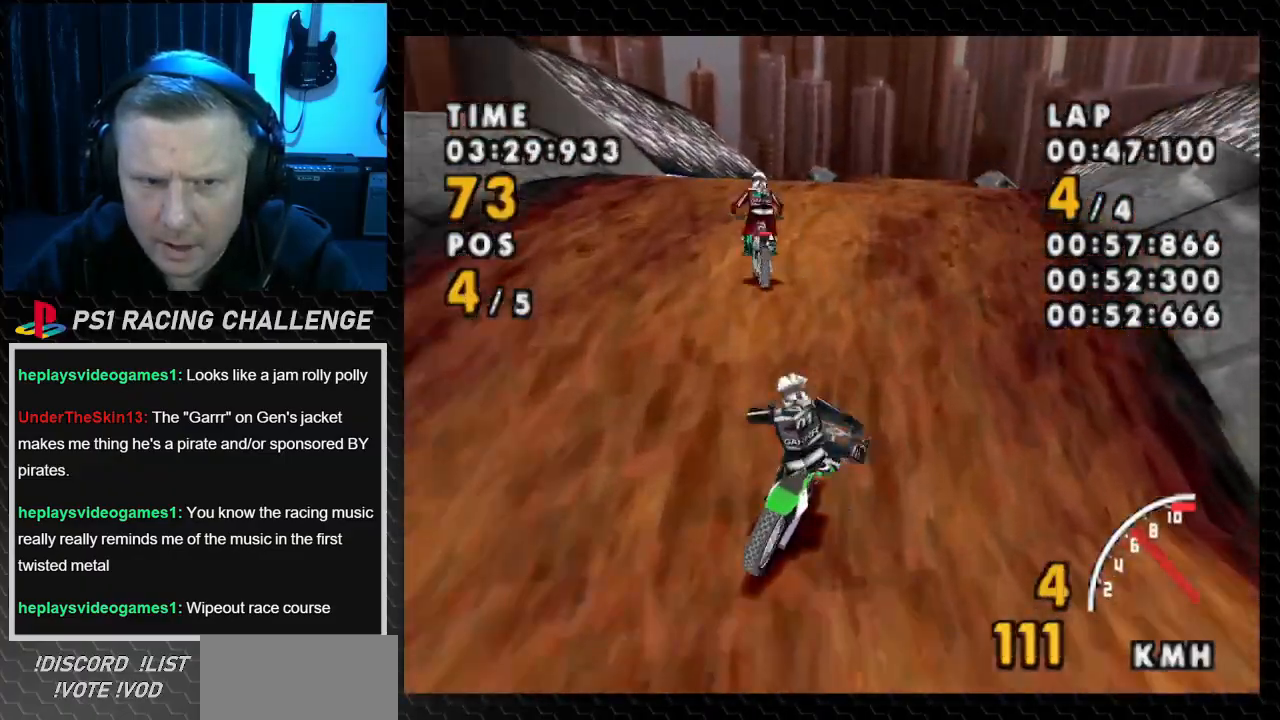
{"buttons": ["CROSS", "DPAD_LEFT"], "events": [[100, "DPAD_LEFT", "down"]]}
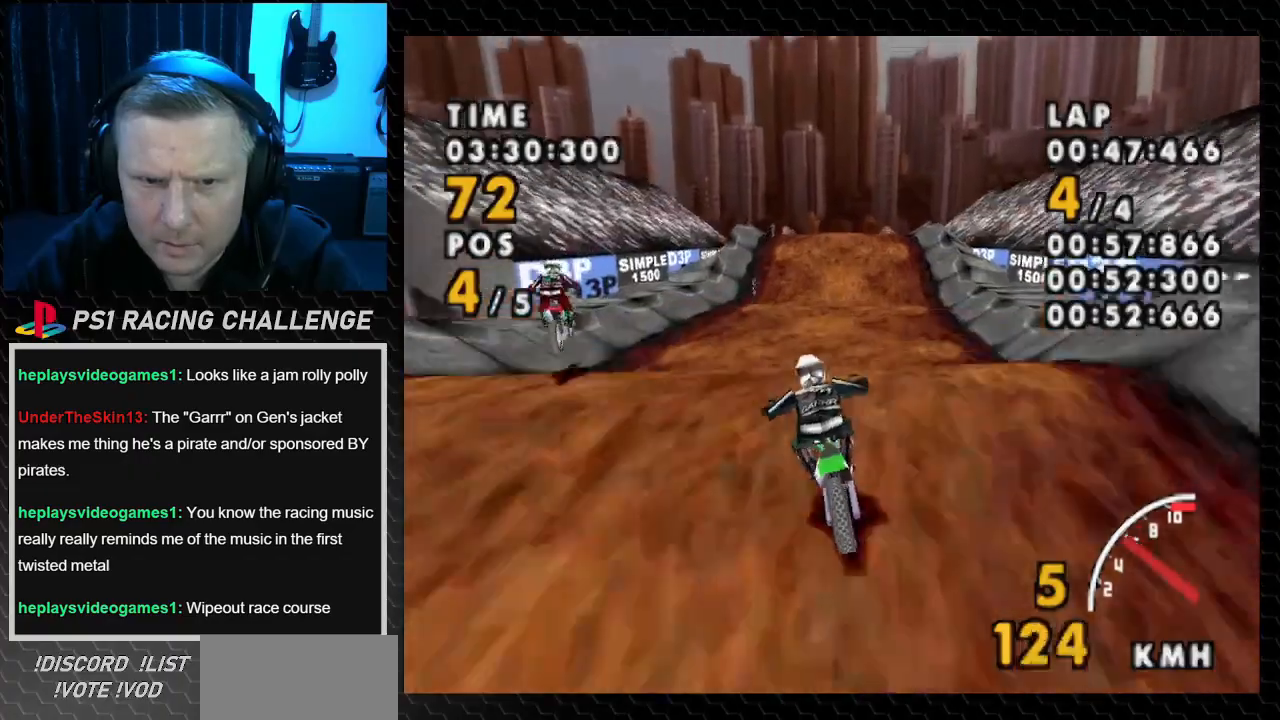
{"buttons": ["CROSS"], "events": [[33, "DPAD_LEFT", "up"], [200, "DPAD_RIGHT", "down"], [400, "DPAD_RIGHT", "up"]]}
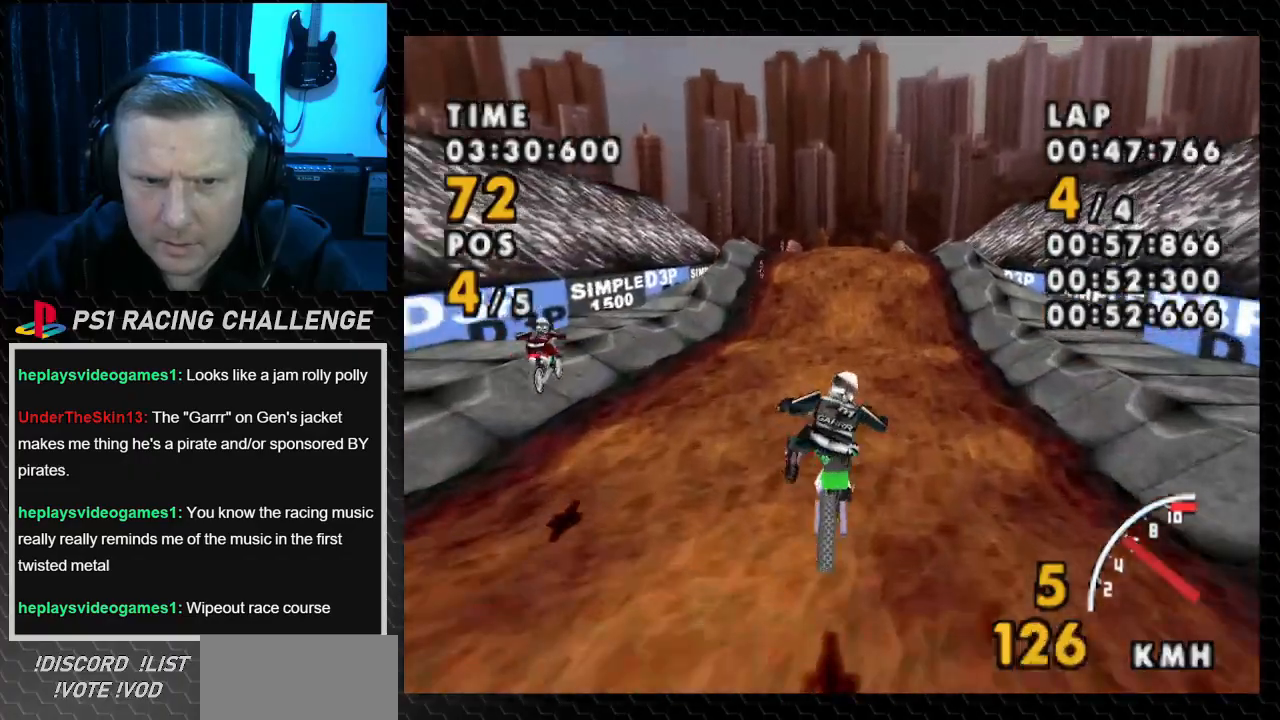
{"buttons": ["CROSS"], "events": []}
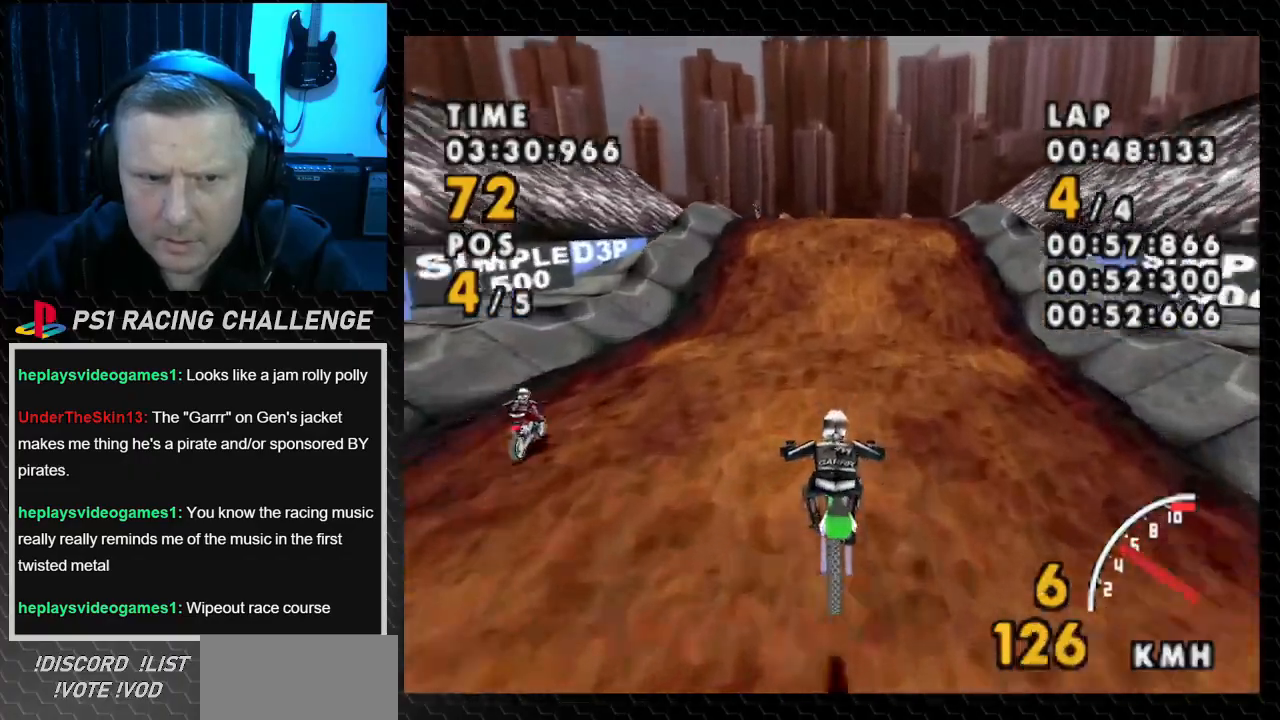
{"buttons": ["CROSS"], "events": []}
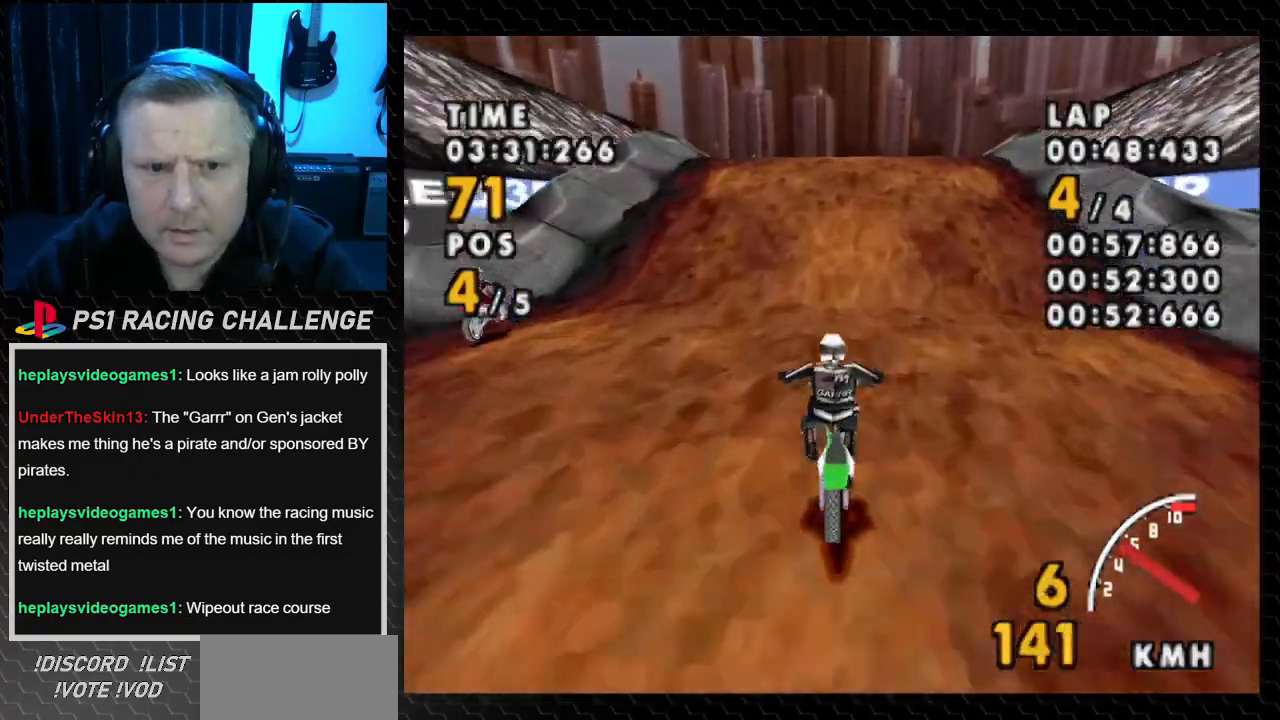
{"buttons": ["CROSS"], "events": []}
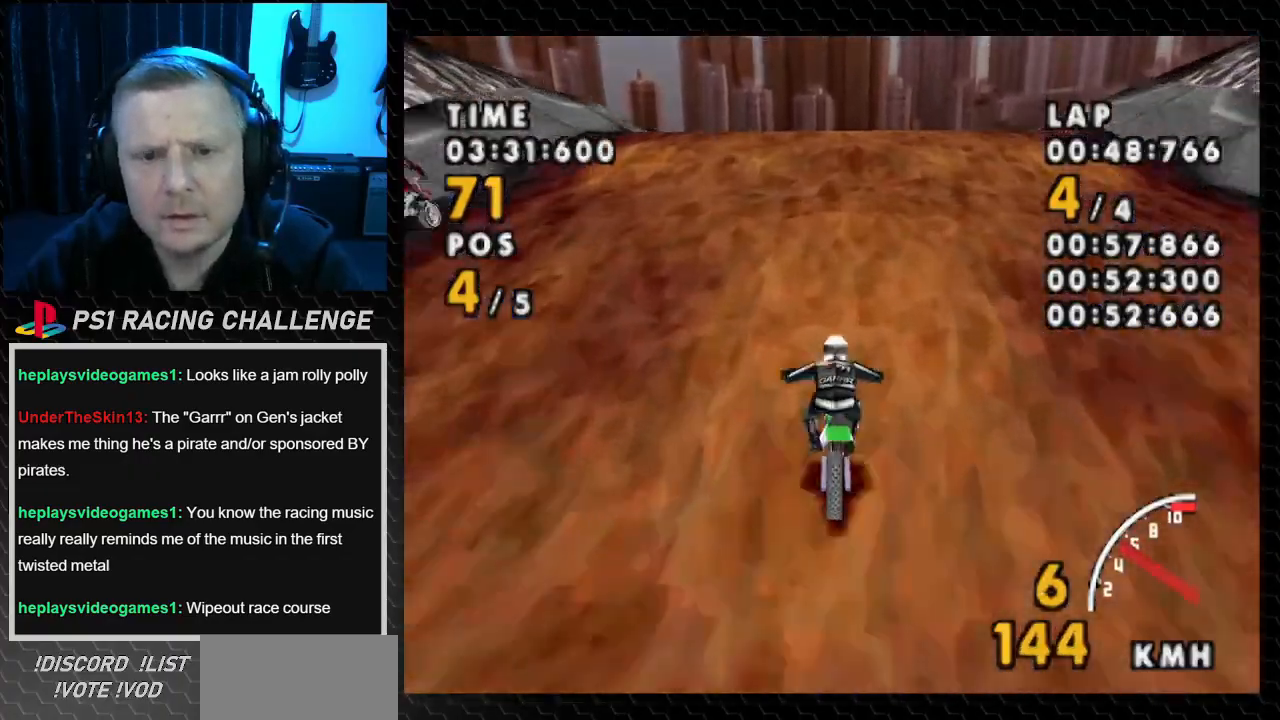
{"buttons": ["CROSS"], "events": []}
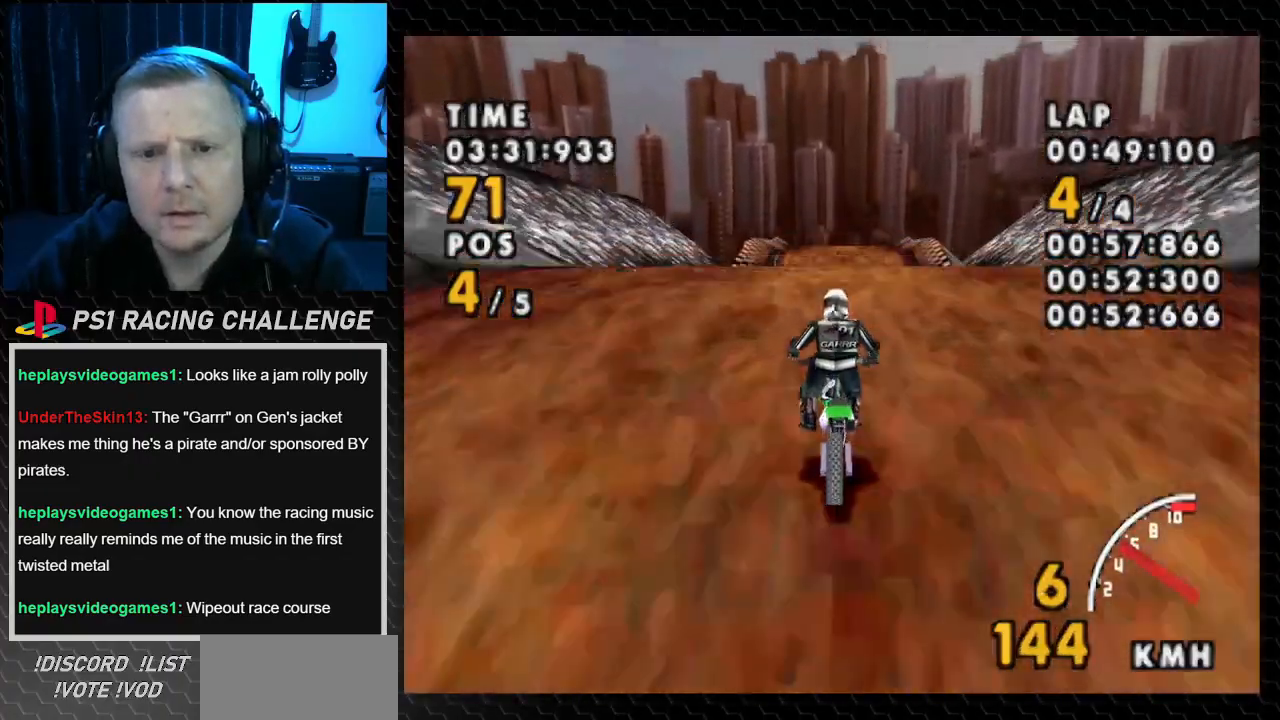
{"buttons": ["CROSS"], "events": []}
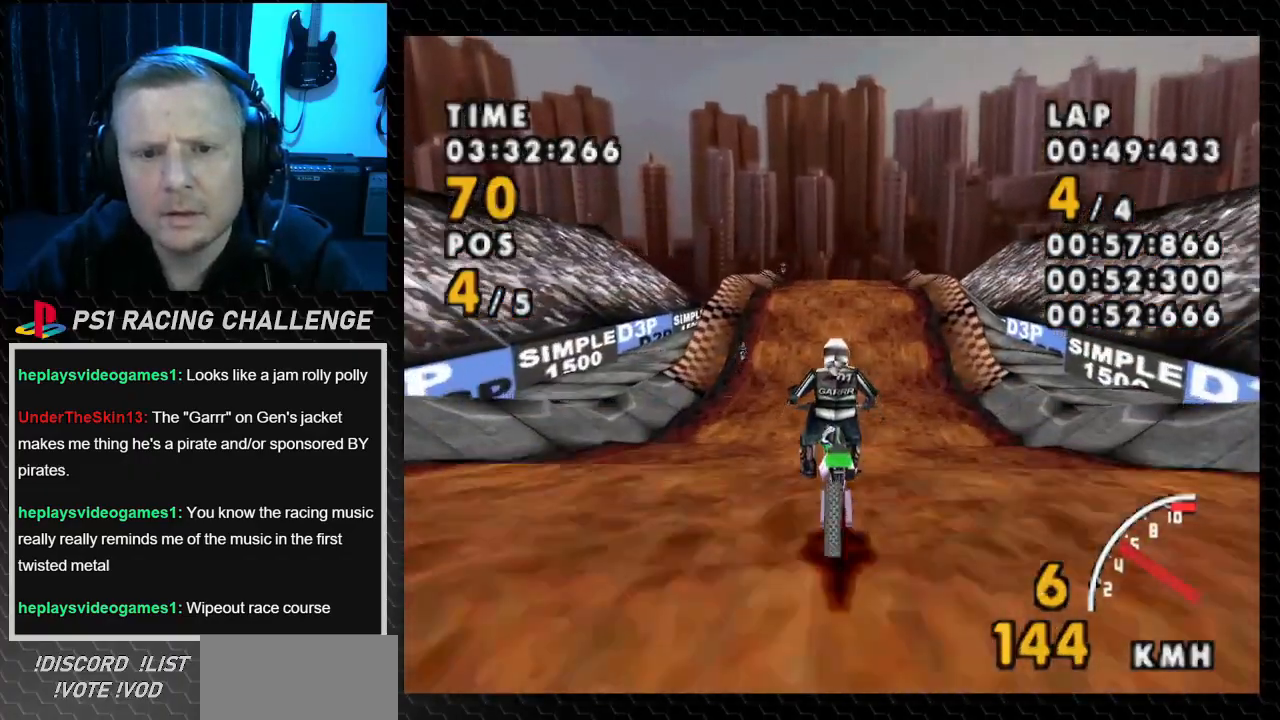
{"buttons": ["CROSS"], "events": []}
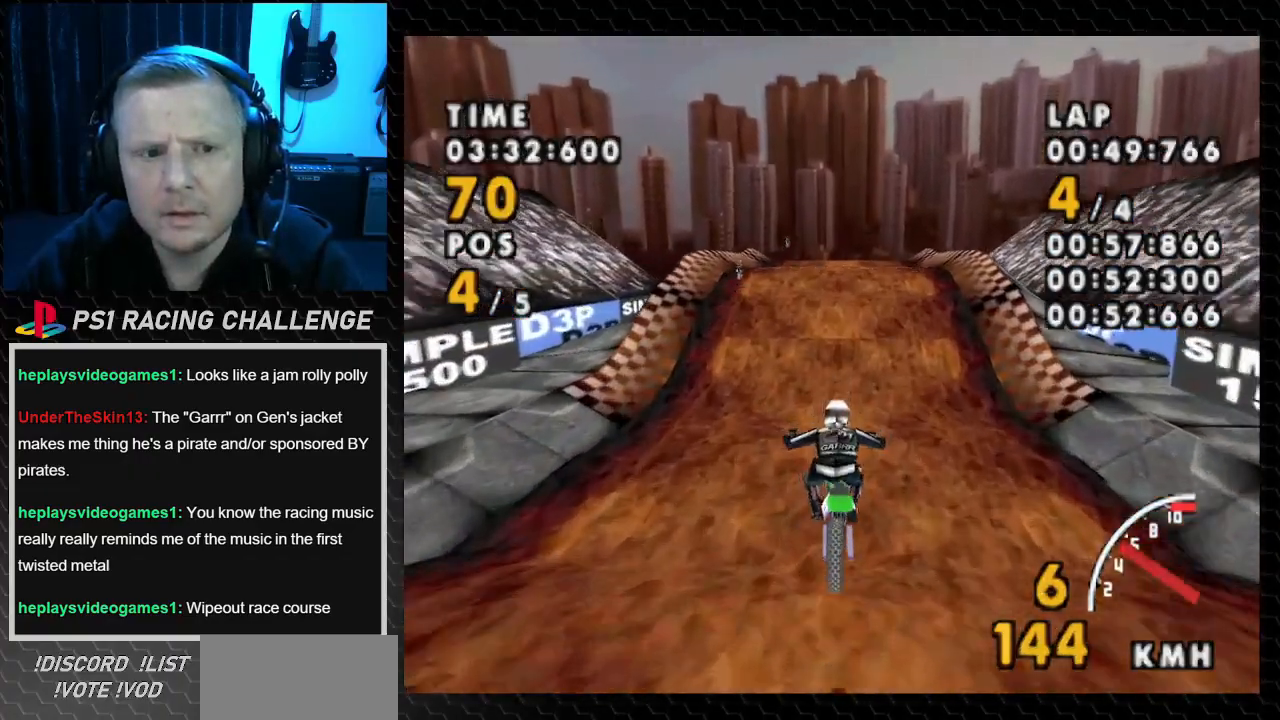
{"buttons": ["CROSS"], "events": []}
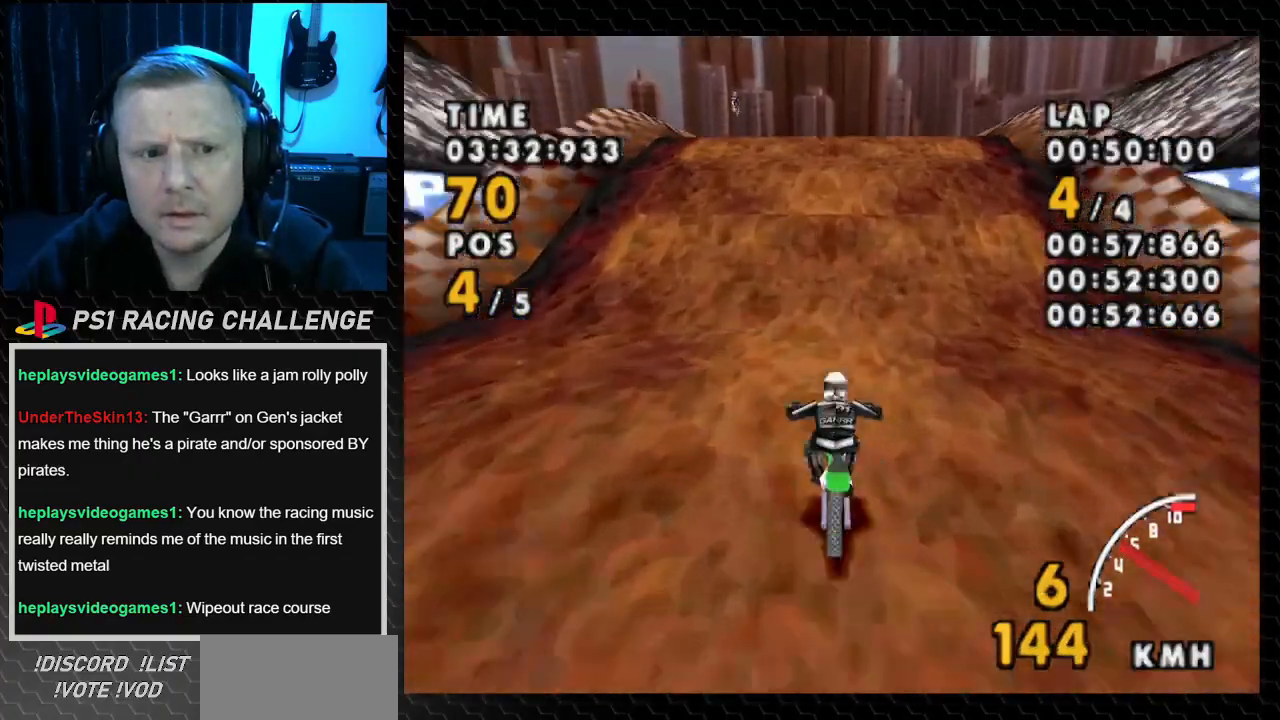
{"buttons": ["CROSS"], "events": []}
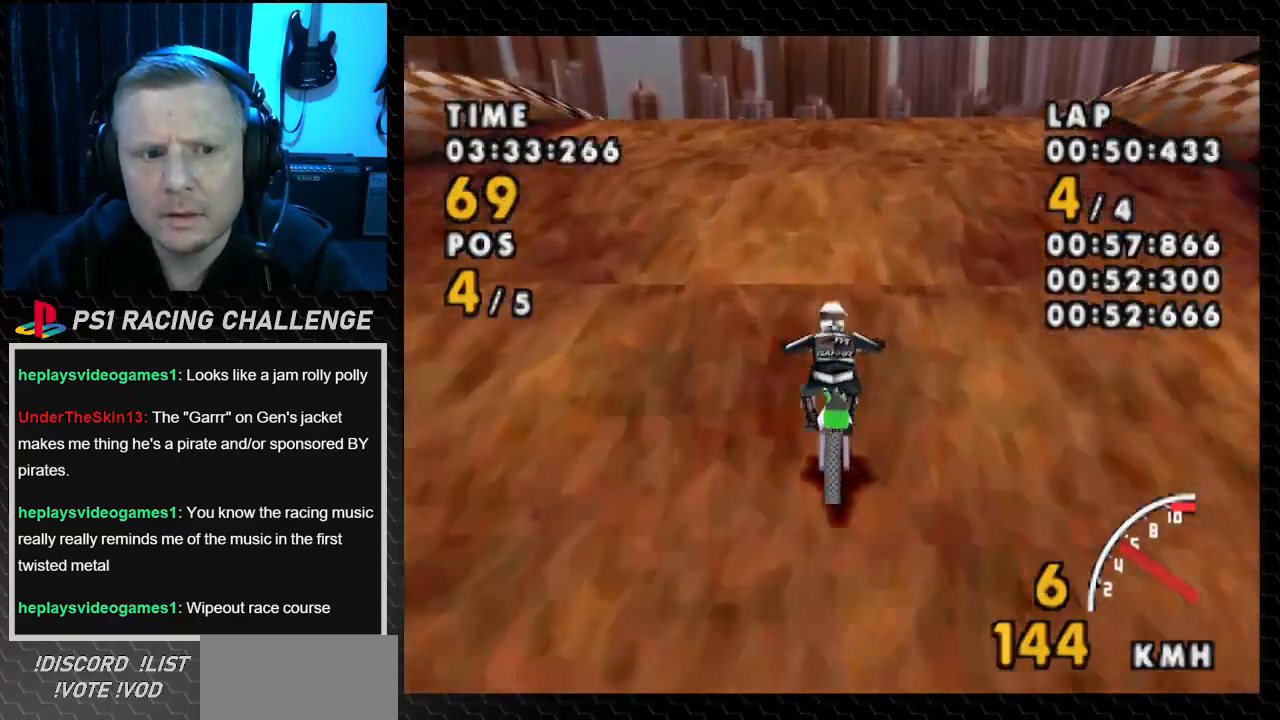
{"buttons": ["CROSS"], "events": []}
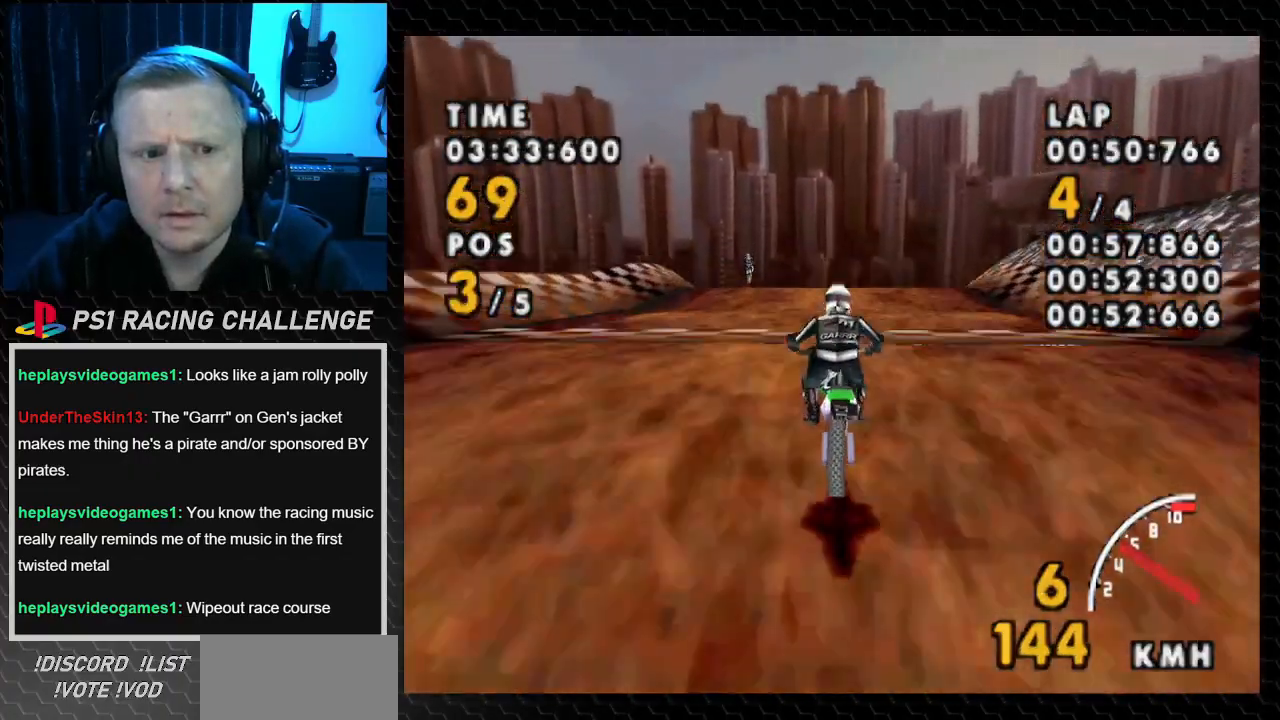
{"buttons": ["CROSS"], "events": []}
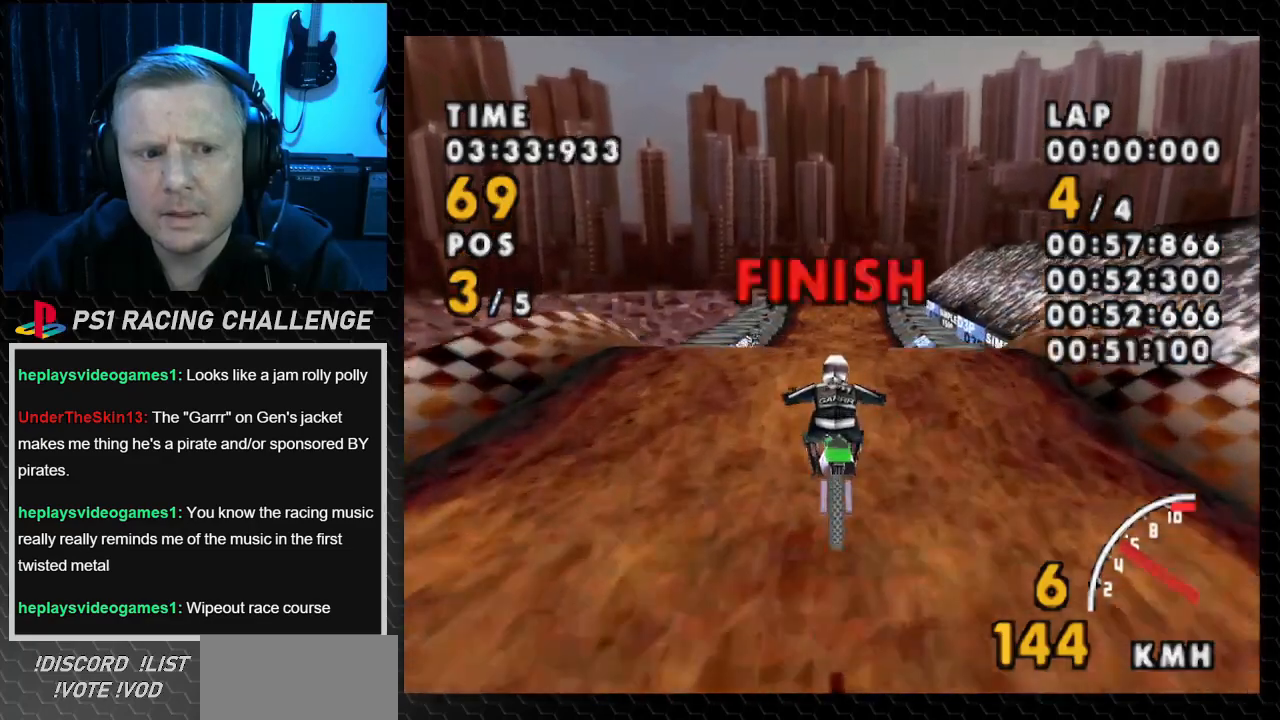
{"buttons": ["CROSS"], "events": []}
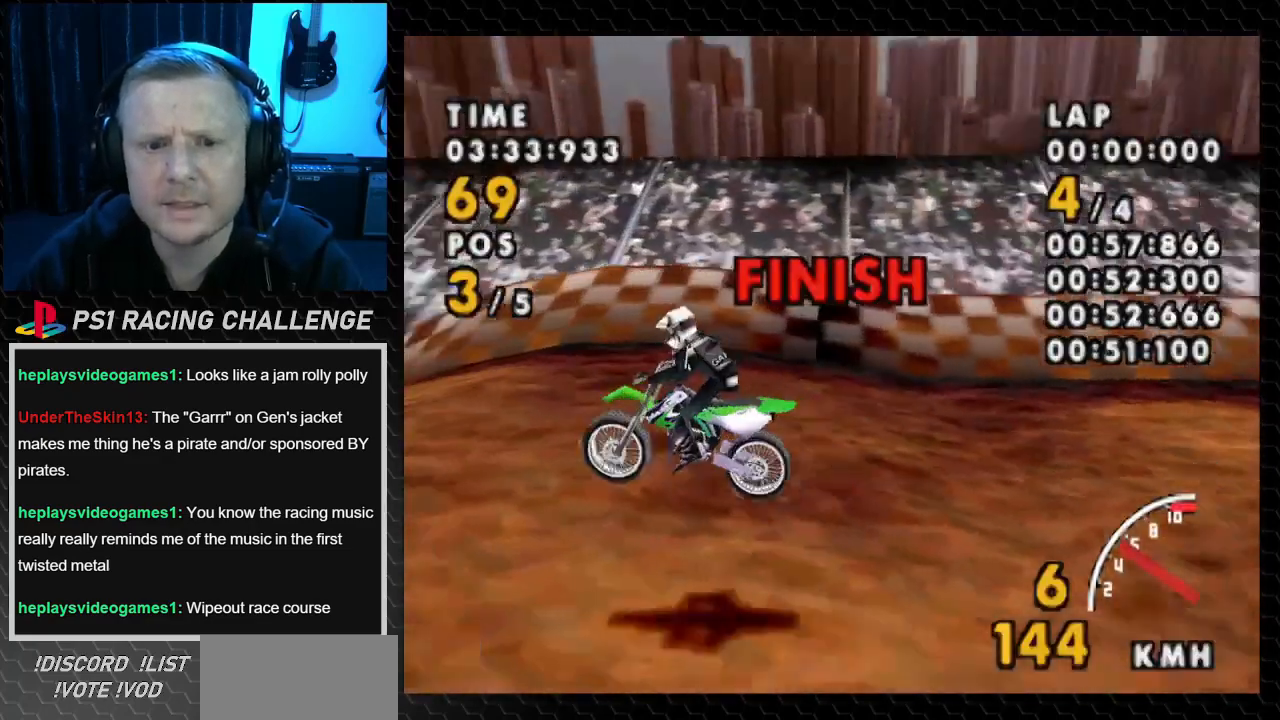
{"buttons": [], "events": [[200, "CROSS", "up"]]}